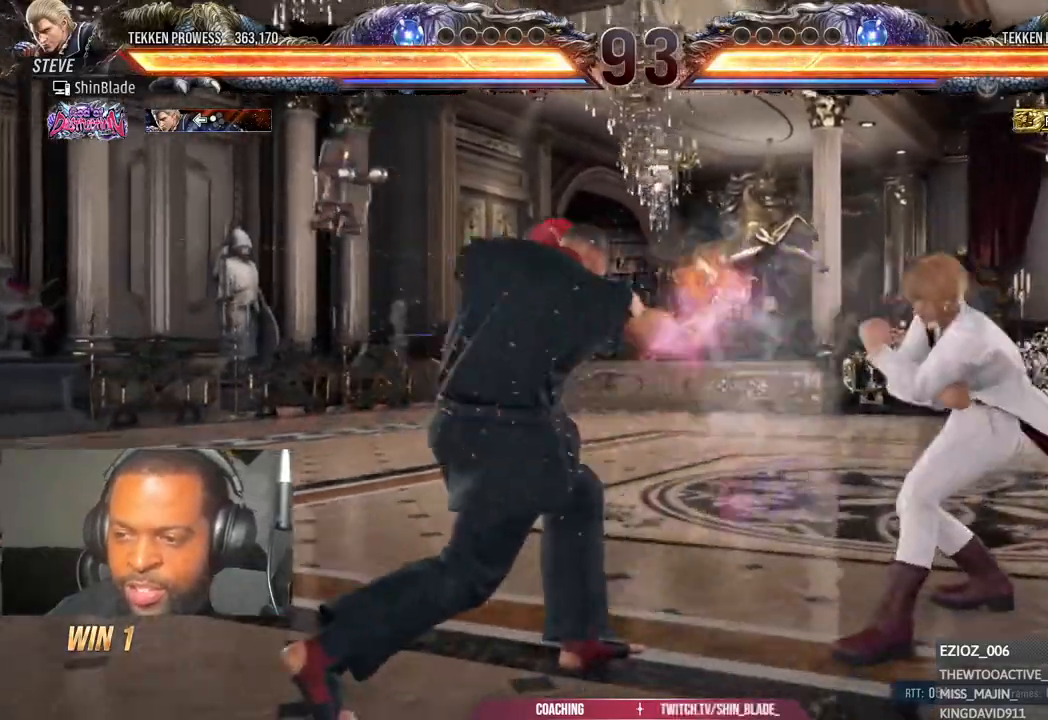
Gameplay with a controller (PlayStation layout); each line is a JSON object with the inputs held at the frame after it. "events" lists button and stick changes between this image and that frame as [ms after this image, input, new state], when the widget could be followed in between.
{"buttons": [], "left_stick": "center", "right_stick": "center", "events": [[33, "DPAD_LEFT", "up"], [67, "TRIANGLE", "up"], [100, "SQUARE", "up"], [200, "DPAD_LEFT", "down"], [200, "DPAD_UP", "down"], [283, "CROSS", "down"], [400, "DPAD_LEFT", "up"], [400, "DPAD_UP", "up"], [417, "CROSS", "up"]]}
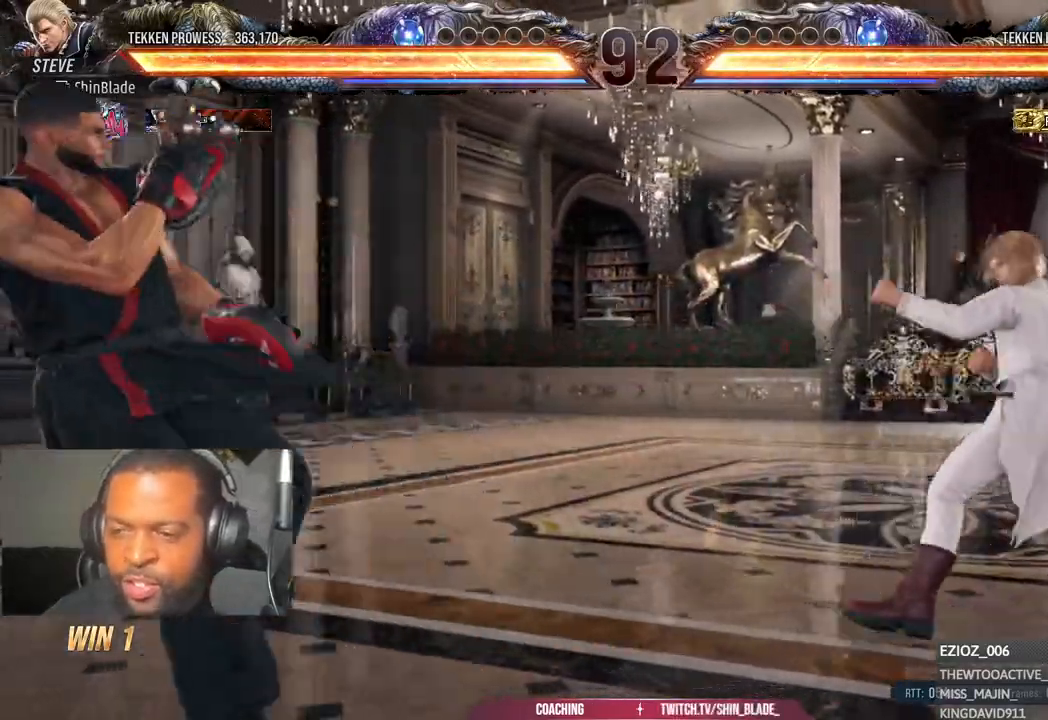
{"buttons": ["DPAD_DOWN", "DPAD_LEFT"], "left_stick": "center", "right_stick": "center", "events": [[267, "DPAD_RIGHT", "down"], [300, "CROSS", "down"], [300, "DPAD_DOWN", "down"], [367, "DPAD_RIGHT", "up"], [433, "CROSS", "up"], [467, "DPAD_LEFT", "down"]]}
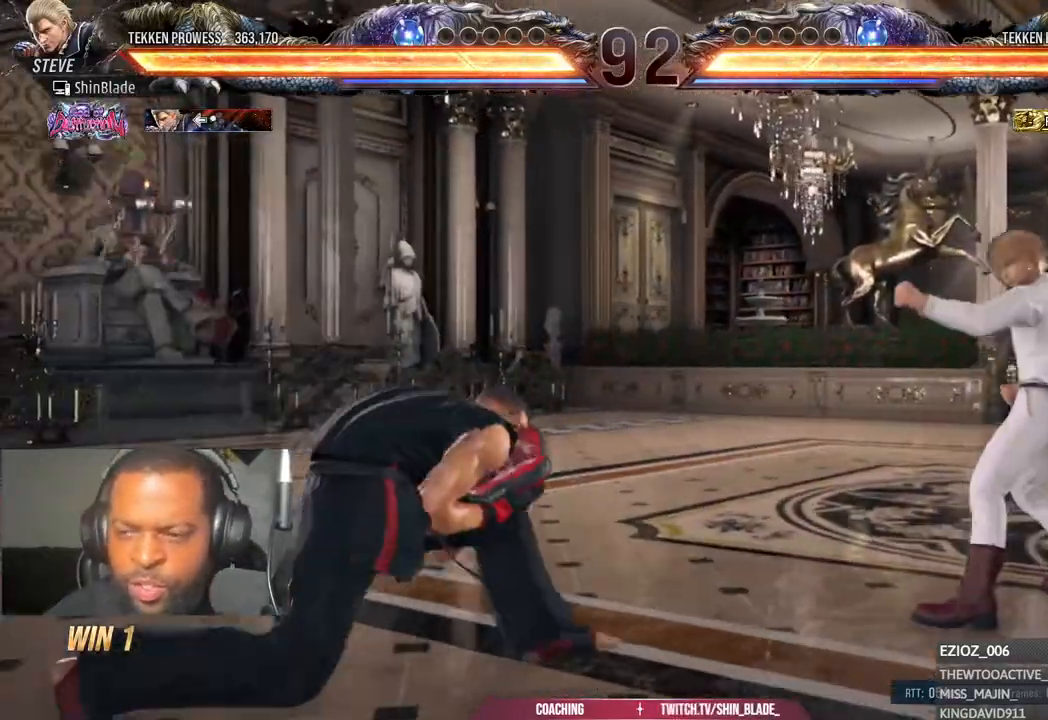
{"buttons": ["DPAD_LEFT"], "left_stick": "center", "right_stick": "center", "events": [[100, "DPAD_DOWN", "up"], [133, "DPAD_LEFT", "up"], [167, "DPAD_LEFT", "down"], [233, "DPAD_LEFT", "up"], [300, "DPAD_LEFT", "down"], [383, "DPAD_DOWN", "down"], [450, "DPAD_DOWN", "up"]]}
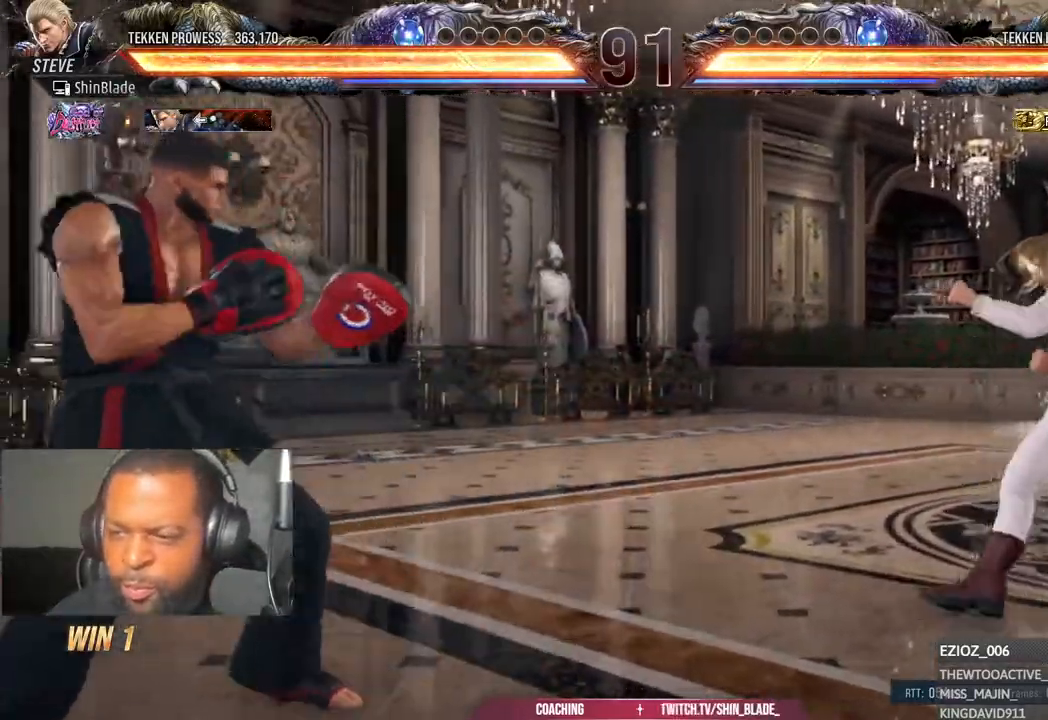
{"buttons": [], "left_stick": "center", "right_stick": "center", "events": [[217, "CIRCLE", "down"], [217, "CROSS", "down"], [267, "DPAD_DOWN", "down"], [283, "CIRCLE", "up"], [283, "CROSS", "up"], [317, "DPAD_DOWN", "up"], [350, "DPAD_LEFT", "up"], [417, "DPAD_LEFT", "down"], [483, "DPAD_LEFT", "up"]]}
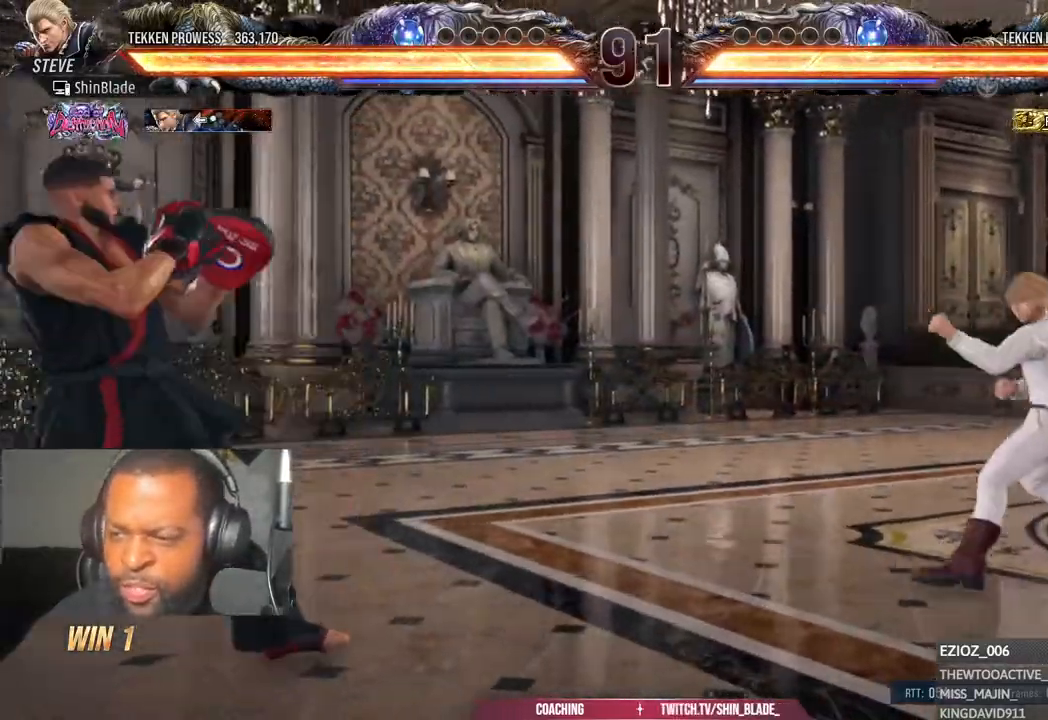
{"buttons": ["SQUARE", "TRIANGLE", "DPAD_RIGHT"], "left_stick": "center", "right_stick": "center", "events": [[83, "CIRCLE", "down"], [83, "CROSS", "down"], [150, "CIRCLE", "up"], [167, "CROSS", "up"], [317, "TRIANGLE", "down"], [350, "SQUARE", "down"], [367, "SQUARE", "up"], [383, "DPAD_RIGHT", "down"], [417, "TRIANGLE", "up"], [450, "SQUARE", "down"], [483, "TRIANGLE", "down"]]}
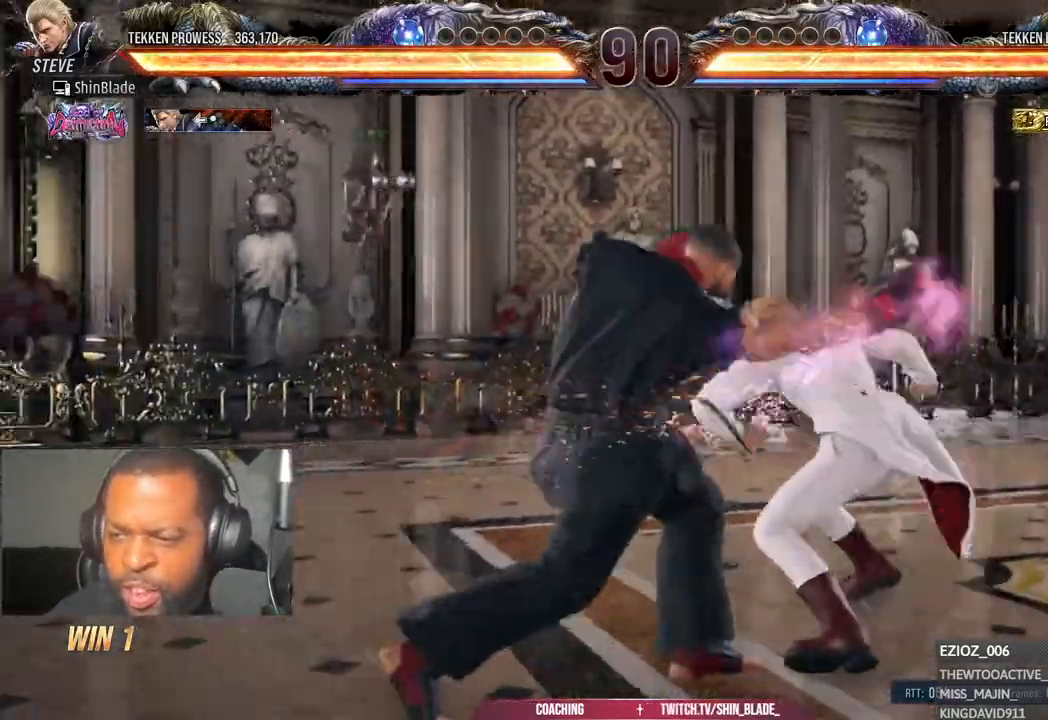
{"buttons": ["DPAD_LEFT"], "left_stick": "center", "right_stick": "center", "events": [[33, "SQUARE", "up"], [100, "SQUARE", "down"], [133, "TRIANGLE", "up"], [150, "DPAD_RIGHT", "up"], [200, "SQUARE", "up"], [250, "DPAD_LEFT", "down"]]}
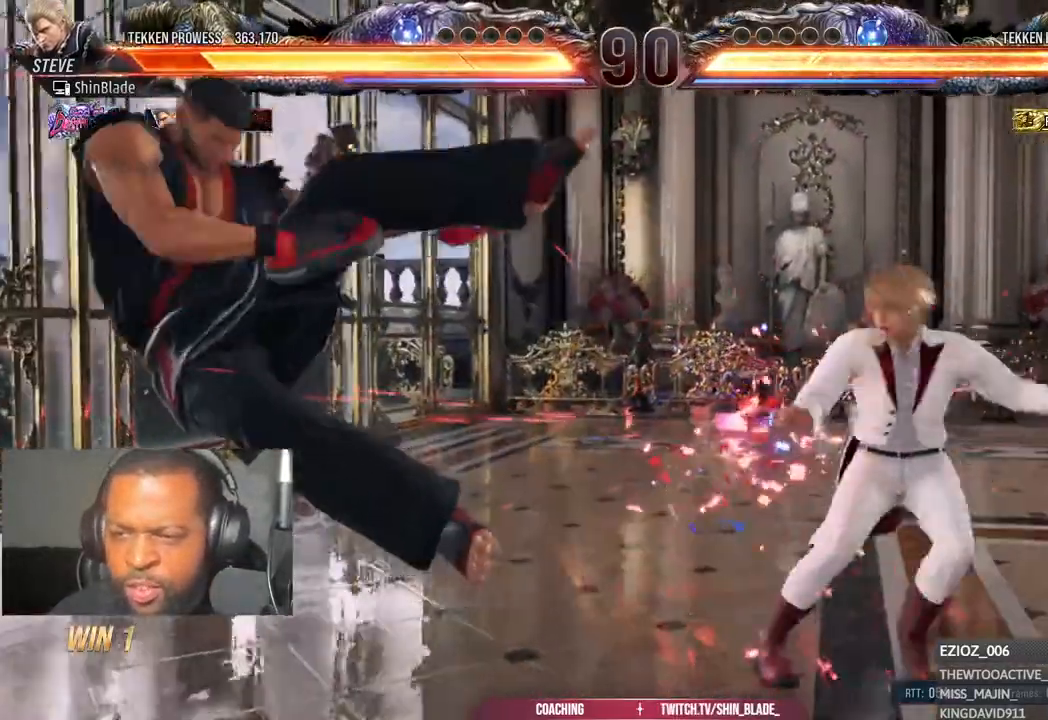
{"buttons": ["SQUARE", "DPAD_LEFT"], "left_stick": "center", "right_stick": "center", "events": [[500, "SQUARE", "down"]]}
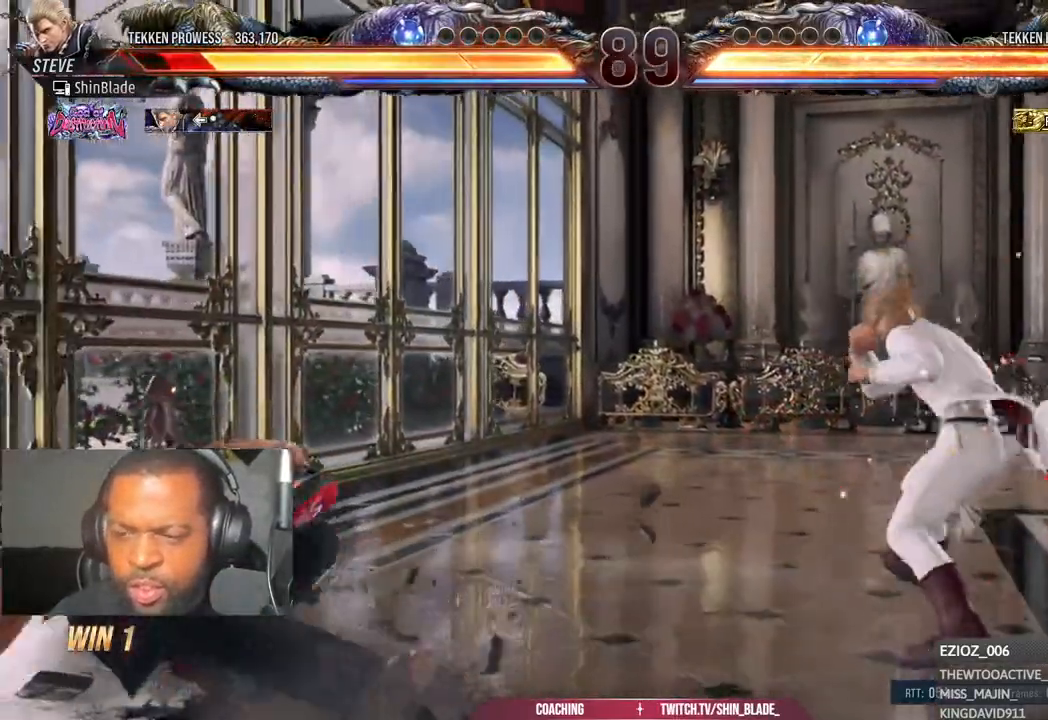
{"buttons": ["DPAD_UP"], "left_stick": "center", "right_stick": "center", "events": [[50, "DPAD_LEFT", "up"], [50, "SQUARE", "up"], [200, "DPAD_UP", "down"], [267, "DPAD_UP", "up"], [350, "DPAD_UP", "down"]]}
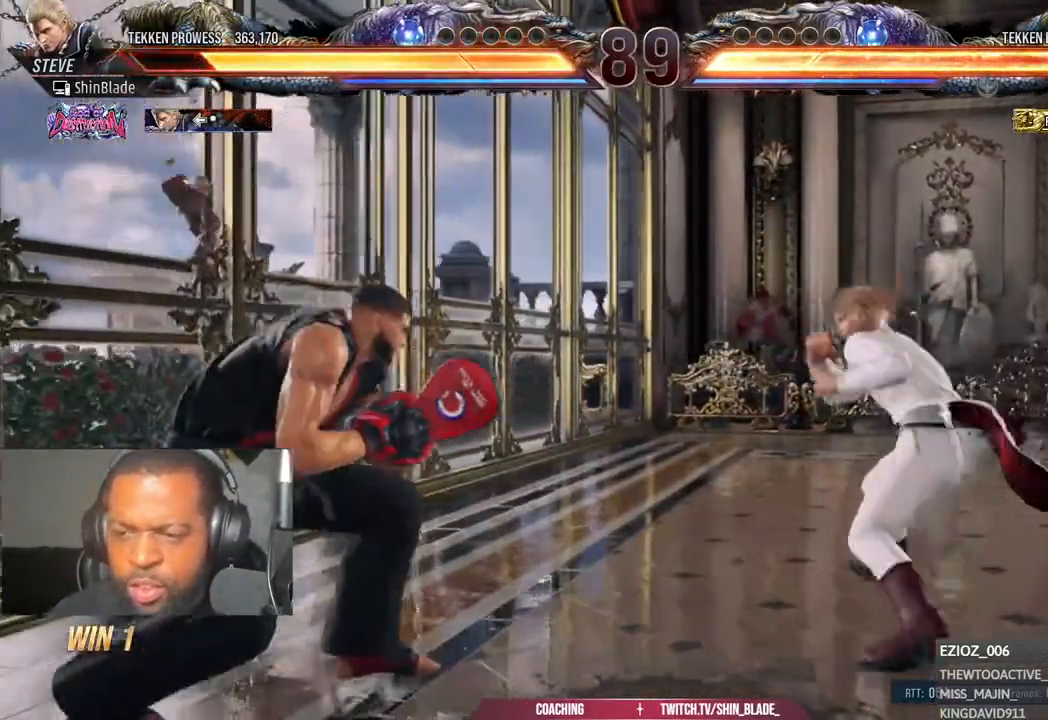
{"buttons": [], "left_stick": "center", "right_stick": "center"}
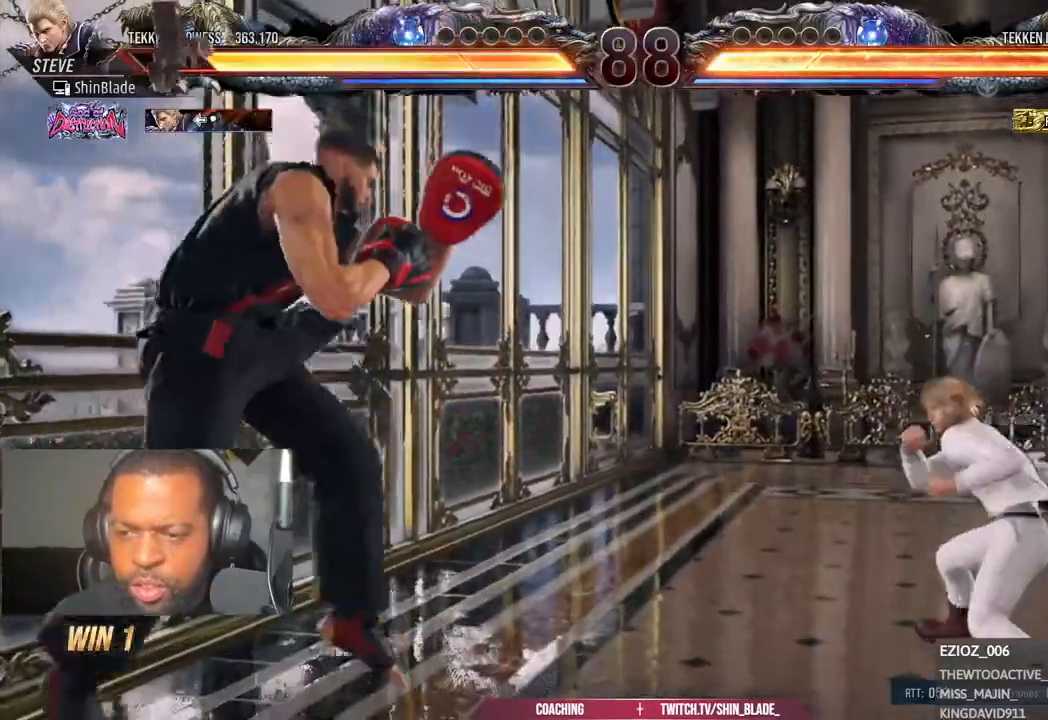
{"buttons": ["SQUARE", "DPAD_LEFT"], "left_stick": "center", "right_stick": "center", "events": [[33, "DPAD_UP", "down"], [100, "DPAD_UP", "up"], [333, "DPAD_LEFT", "down"], [350, "SQUARE", "down"]]}
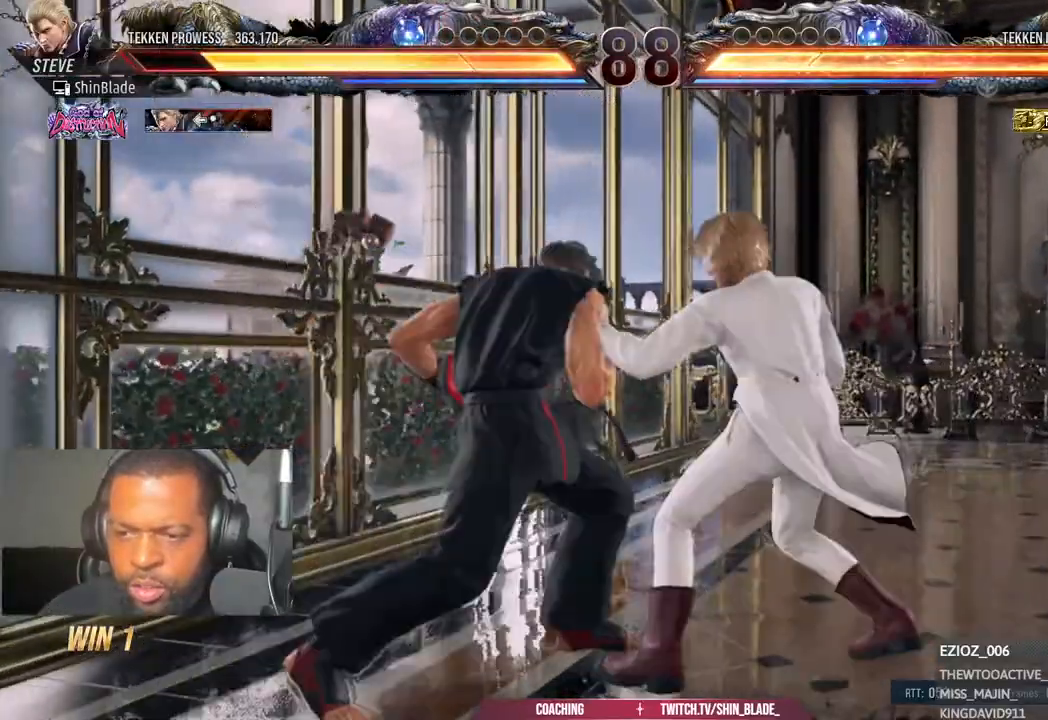
{"buttons": [], "left_stick": "center", "right_stick": "center"}
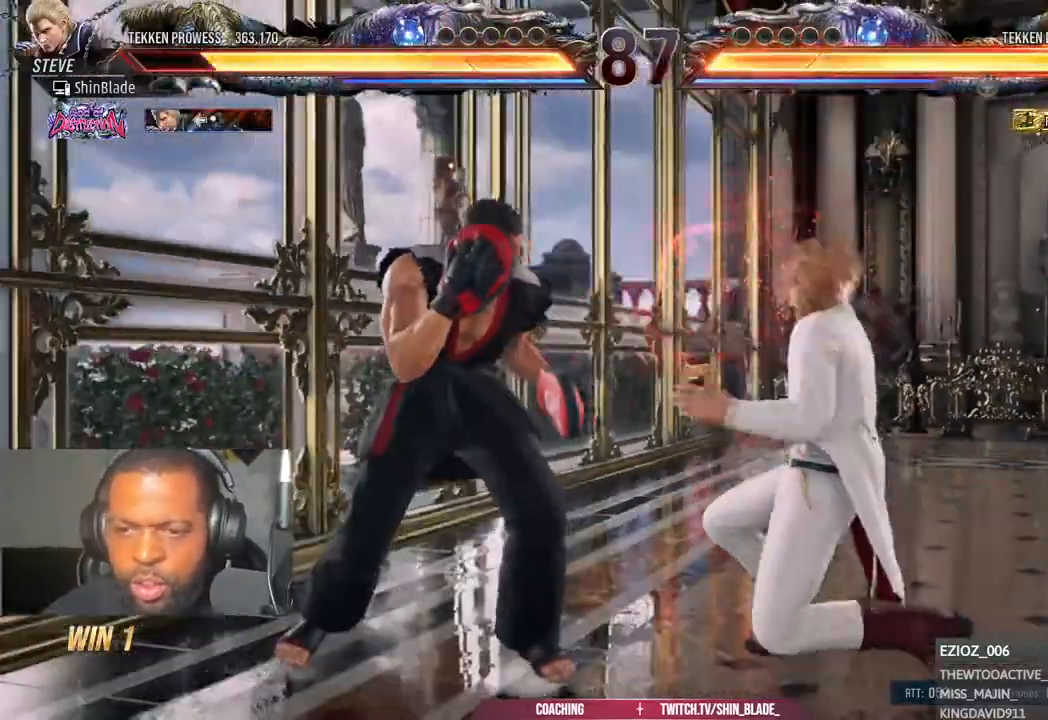
{"buttons": [], "left_stick": "center", "right_stick": "center", "events": []}
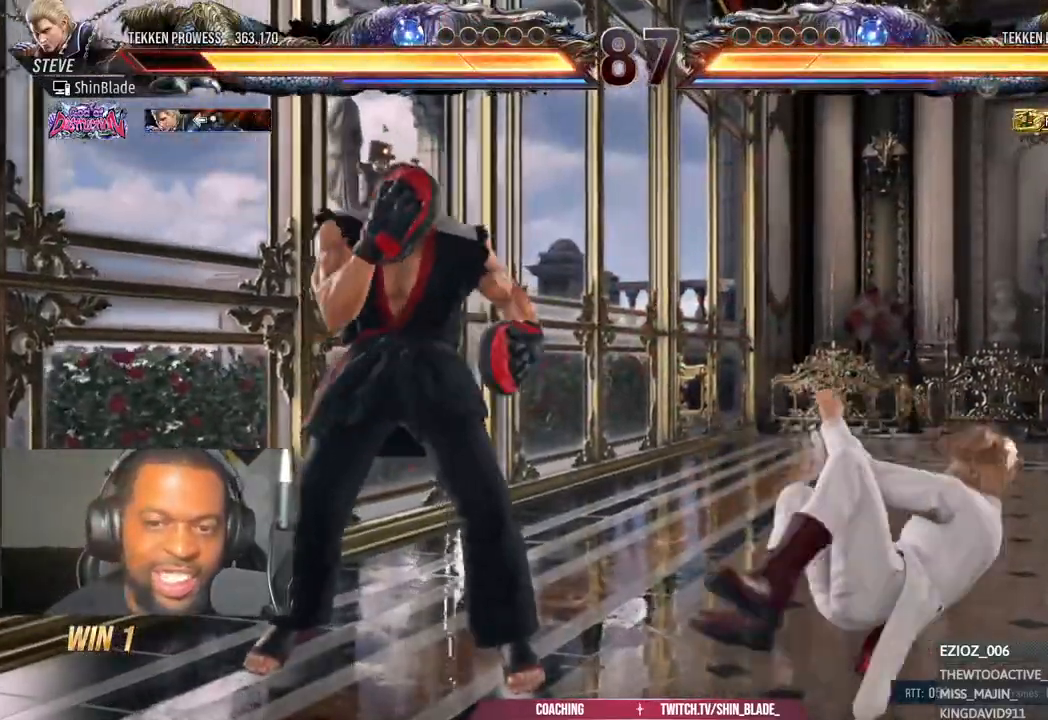
{"buttons": [], "left_stick": "center", "right_stick": "center", "events": []}
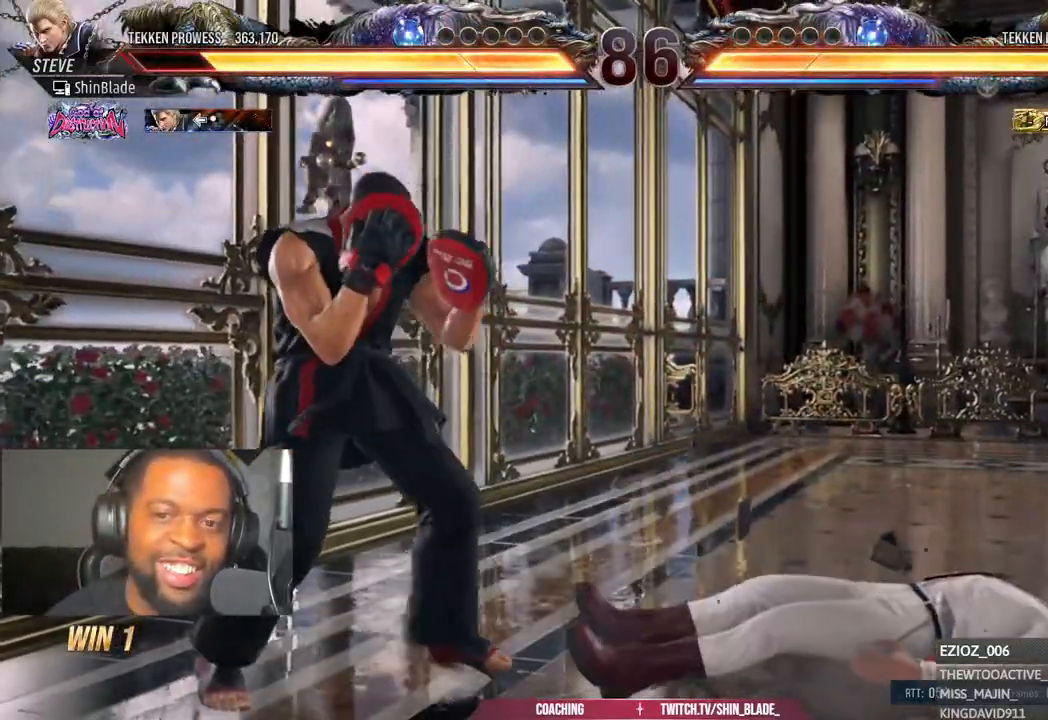
{"buttons": [], "left_stick": "center", "right_stick": "center"}
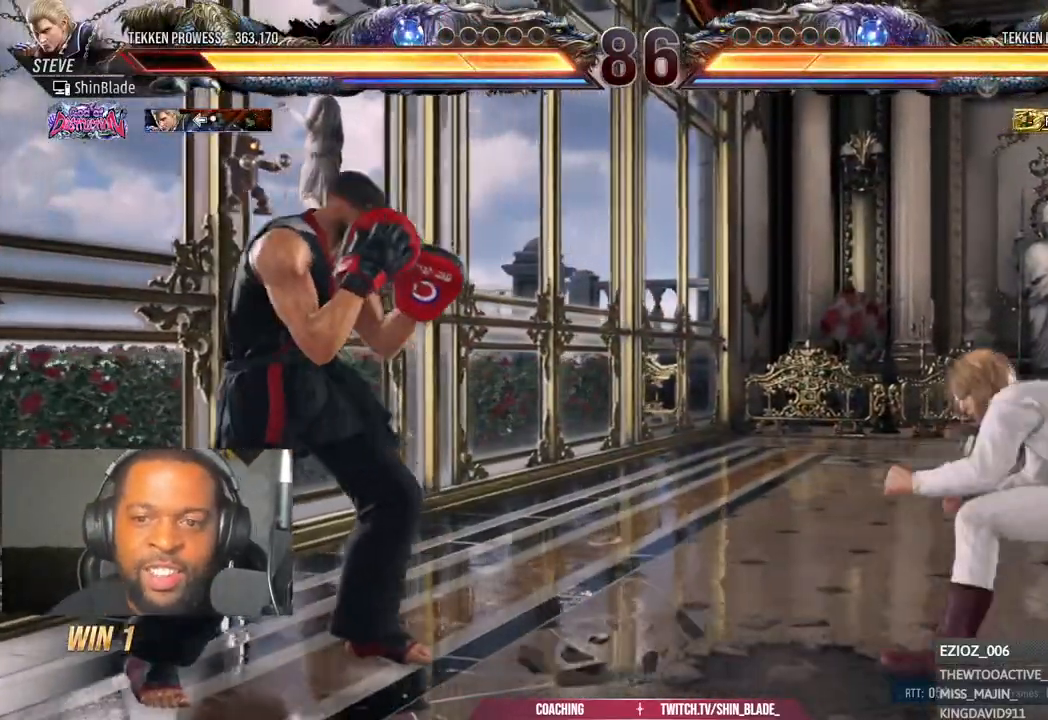
{"buttons": ["DPAD_DOWN"], "left_stick": "center", "right_stick": "center", "events": [[317, "DPAD_DOWN", "down"], [350, "DPAD_DOWN", "up"], [433, "DPAD_DOWN", "down"]]}
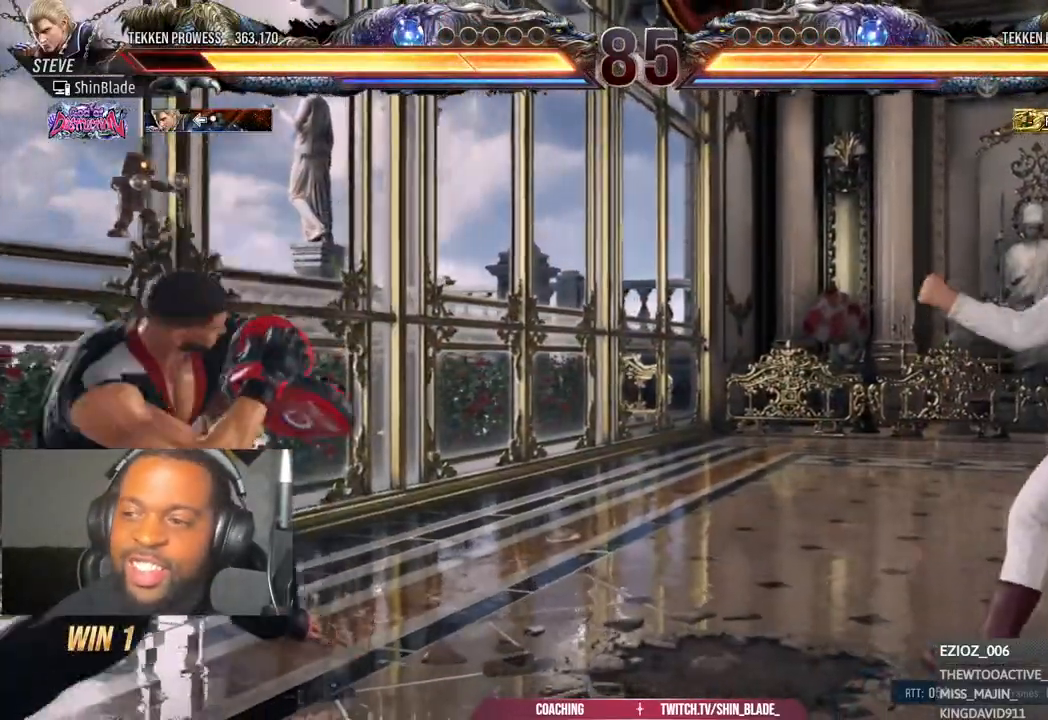
{"buttons": ["DPAD_DOWN"], "left_stick": "center", "right_stick": "center", "events": []}
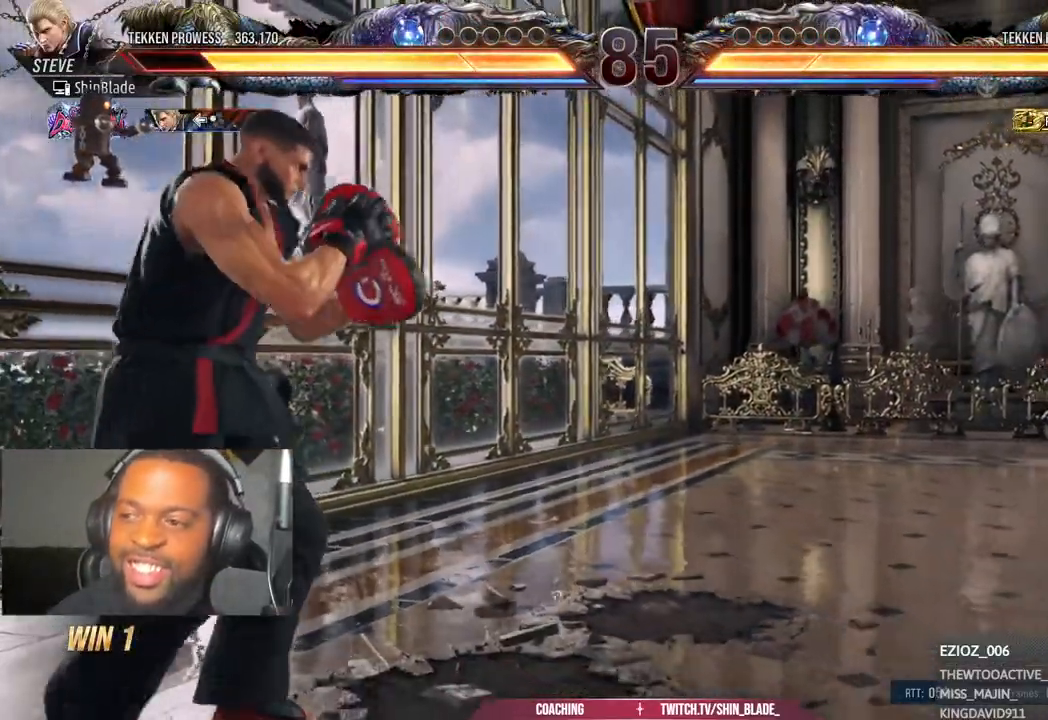
{"buttons": [], "left_stick": "center", "right_stick": "center", "events": [[183, "DPAD_DOWN", "up"], [283, "DPAD_DOWN", "down"], [333, "DPAD_DOWN", "up"], [433, "DPAD_DOWN", "down"], [500, "DPAD_DOWN", "up"]]}
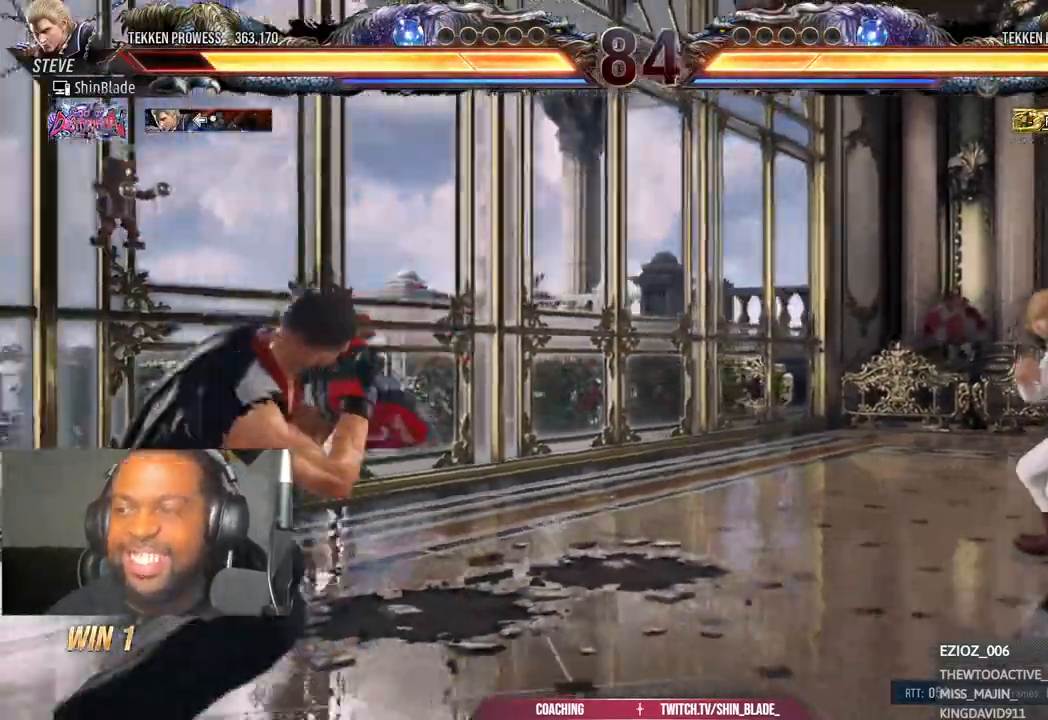
{"buttons": ["DPAD_LEFT"], "left_stick": "center", "right_stick": "center"}
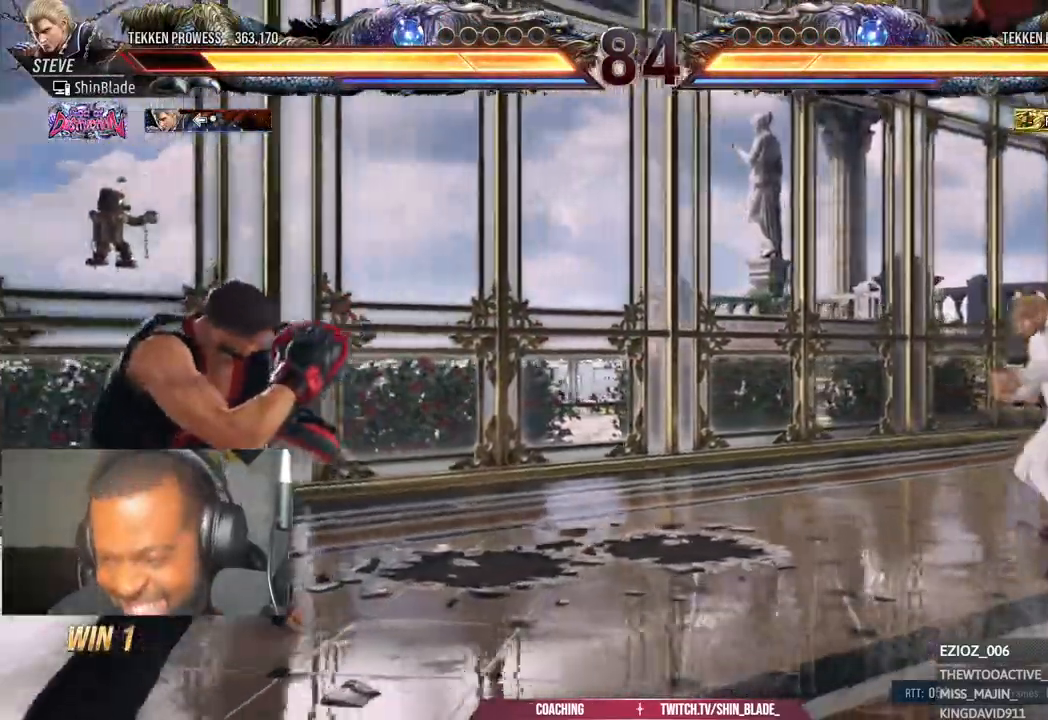
{"buttons": [], "left_stick": "center", "right_stick": "center", "events": [[50, "DPAD_LEFT", "up"], [117, "DPAD_LEFT", "down"], [217, "DPAD_DOWN", "down"], [233, "DPAD_LEFT", "up"], [267, "DPAD_DOWN", "up"], [383, "DPAD_DOWN", "down"], [400, "DPAD_DOWN", "up"], [400, "DPAD_LEFT", "down"], [467, "DPAD_LEFT", "up"]]}
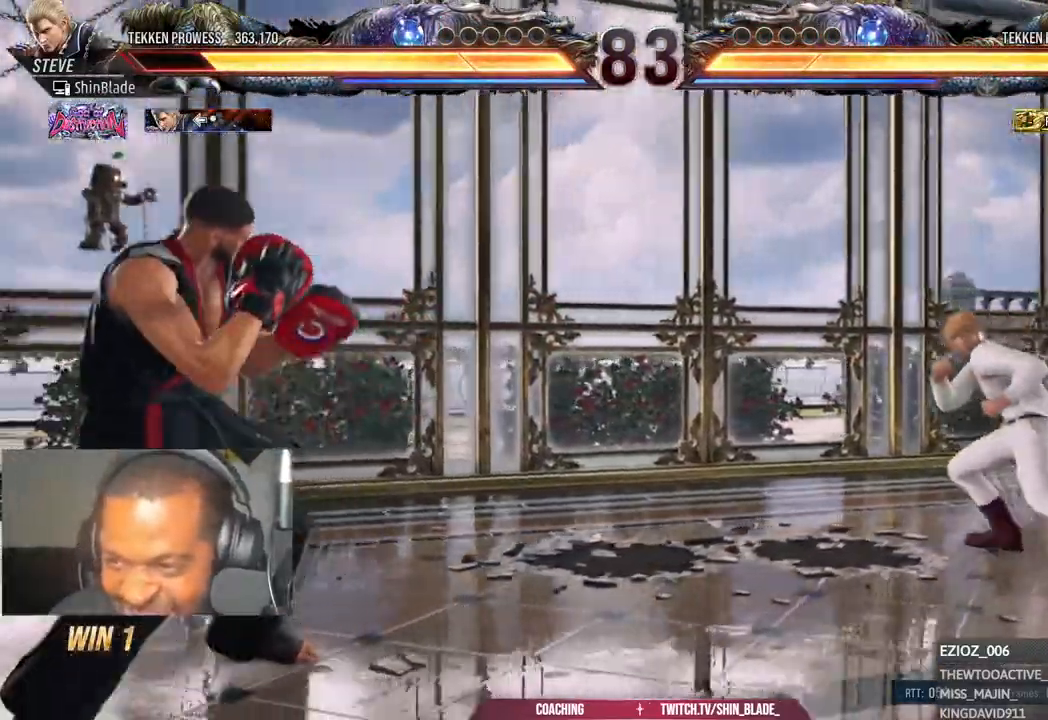
{"buttons": ["DPAD_LEFT"], "left_stick": "center", "right_stick": "center", "events": [[33, "DPAD_LEFT", "down"], [133, "DPAD_DOWN", "down"], [150, "DPAD_LEFT", "up"], [183, "DPAD_DOWN", "up"], [283, "DPAD_DOWN", "down"], [333, "DPAD_DOWN", "up"], [333, "DPAD_LEFT", "down"], [367, "DPAD_LEFT", "up"], [433, "DPAD_LEFT", "down"]]}
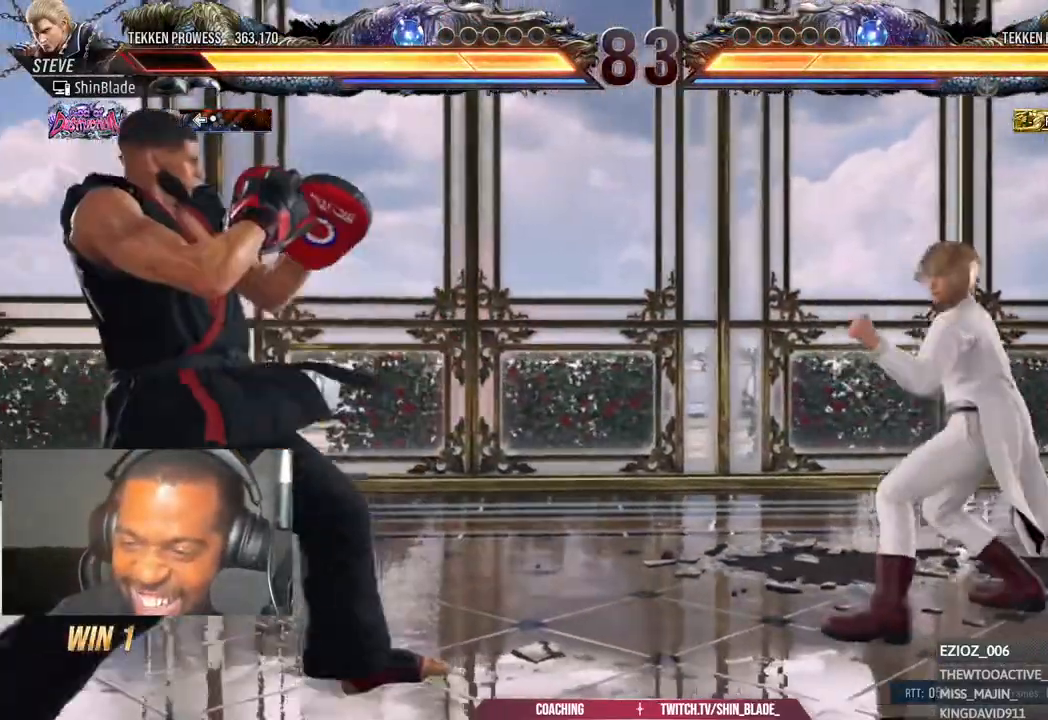
{"buttons": ["DPAD_DOWN"], "left_stick": "center", "right_stick": "center", "events": [[50, "DPAD_DOWN", "down"], [67, "DPAD_LEFT", "up"], [100, "DPAD_DOWN", "up"], [167, "DPAD_DOWN", "down"], [267, "DPAD_DOWN", "up"], [267, "DPAD_LEFT", "down"], [333, "DPAD_LEFT", "up"], [367, "DPAD_LEFT", "down"], [467, "DPAD_DOWN", "down"], [467, "DPAD_LEFT", "up"]]}
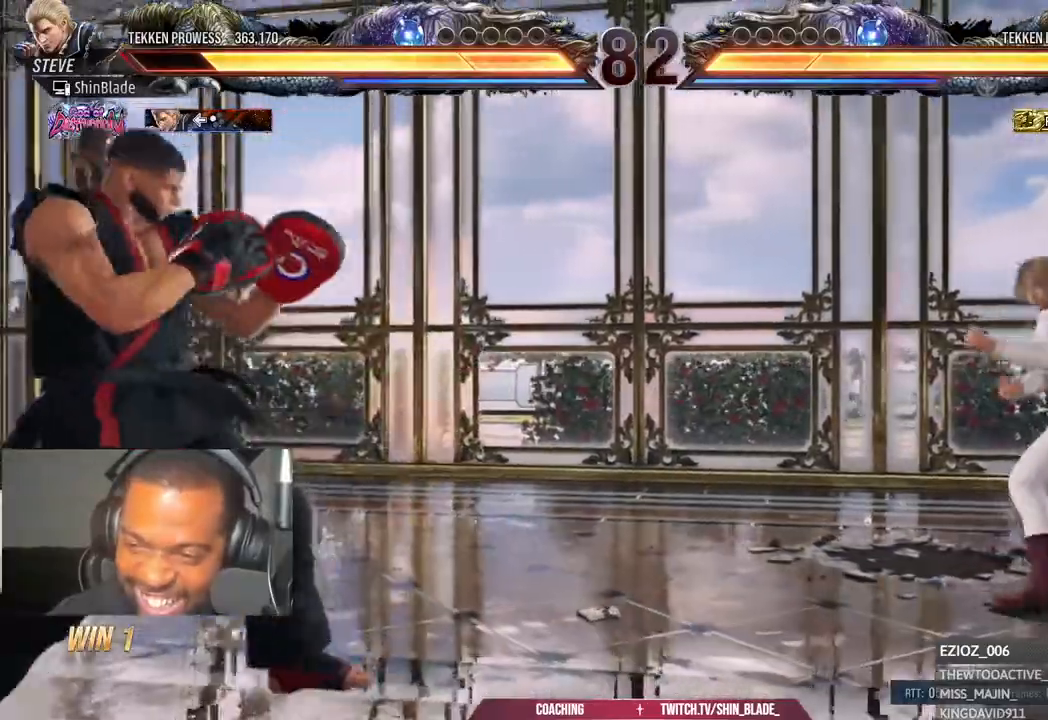
{"buttons": ["DPAD_DOWN"], "left_stick": "center", "right_stick": "center"}
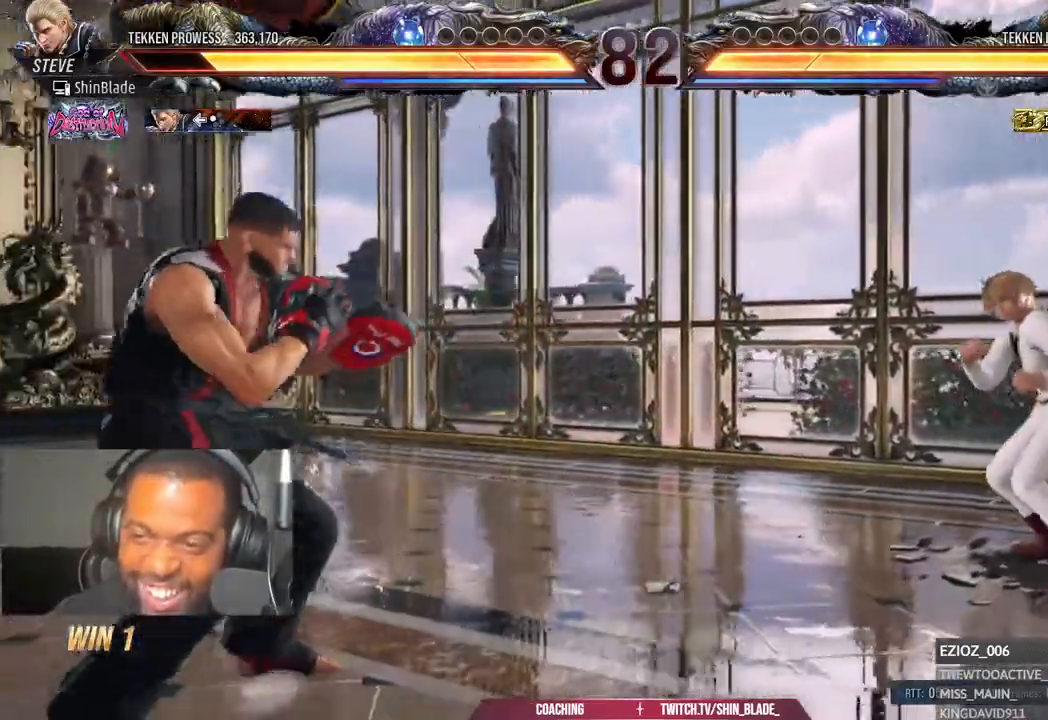
{"buttons": [], "left_stick": "center", "right_stick": "center", "events": [[50, "DPAD_DOWN", "up"], [100, "DPAD_LEFT", "down"], [167, "DPAD_LEFT", "up"], [350, "DPAD_DOWN", "down"], [383, "DPAD_DOWN", "up"]]}
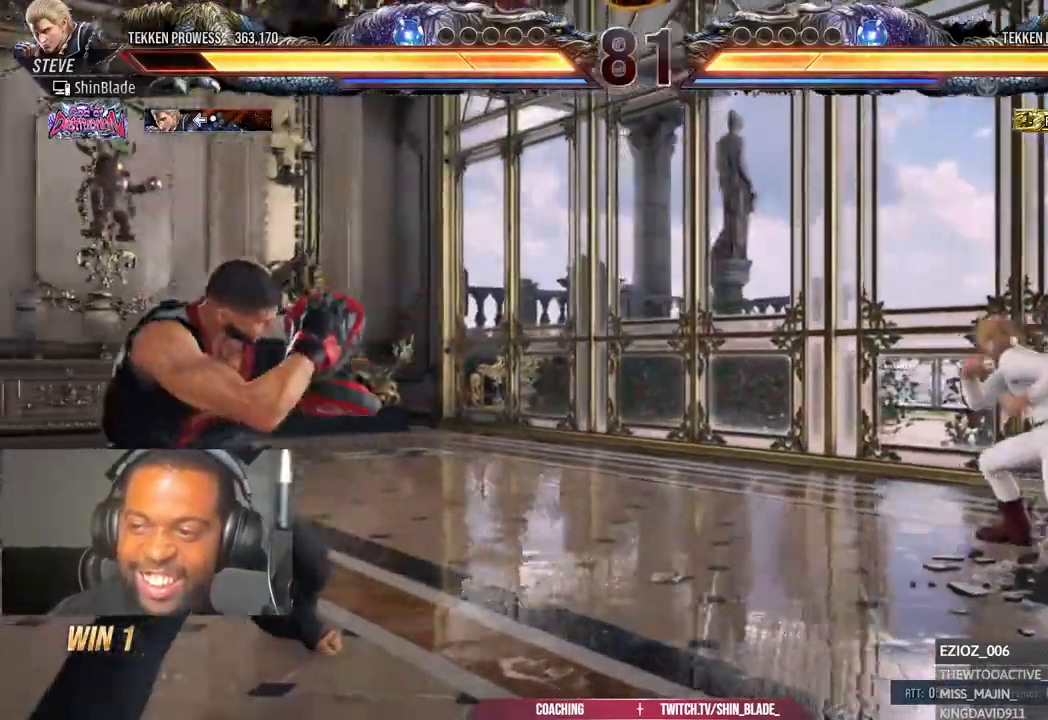
{"buttons": [], "left_stick": "center", "right_stick": "center", "events": [[83, "DPAD_LEFT", "down"], [150, "DPAD_LEFT", "up"], [350, "DPAD_DOWN", "down"], [383, "DPAD_DOWN", "up"]]}
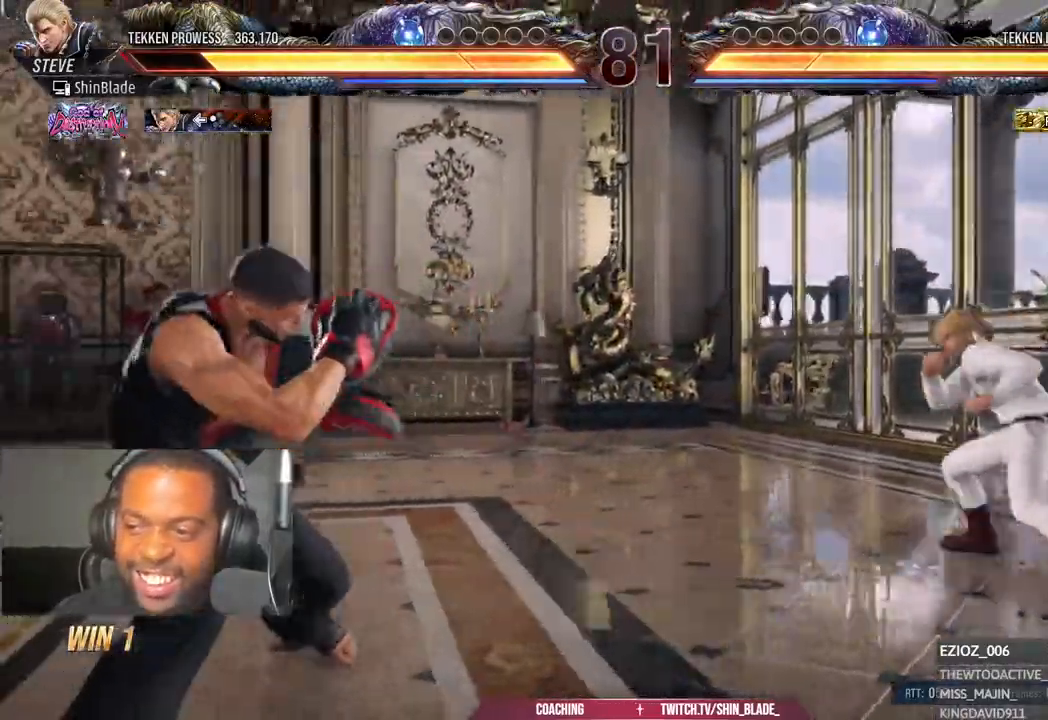
{"buttons": ["DPAD_UP"], "left_stick": "center", "right_stick": "center", "events": [[50, "DPAD_LEFT", "down"], [117, "DPAD_LEFT", "up"], [200, "DPAD_LEFT", "down"], [267, "DPAD_LEFT", "up"], [333, "DPAD_UP", "down"], [400, "DPAD_UP", "up"], [483, "DPAD_UP", "down"]]}
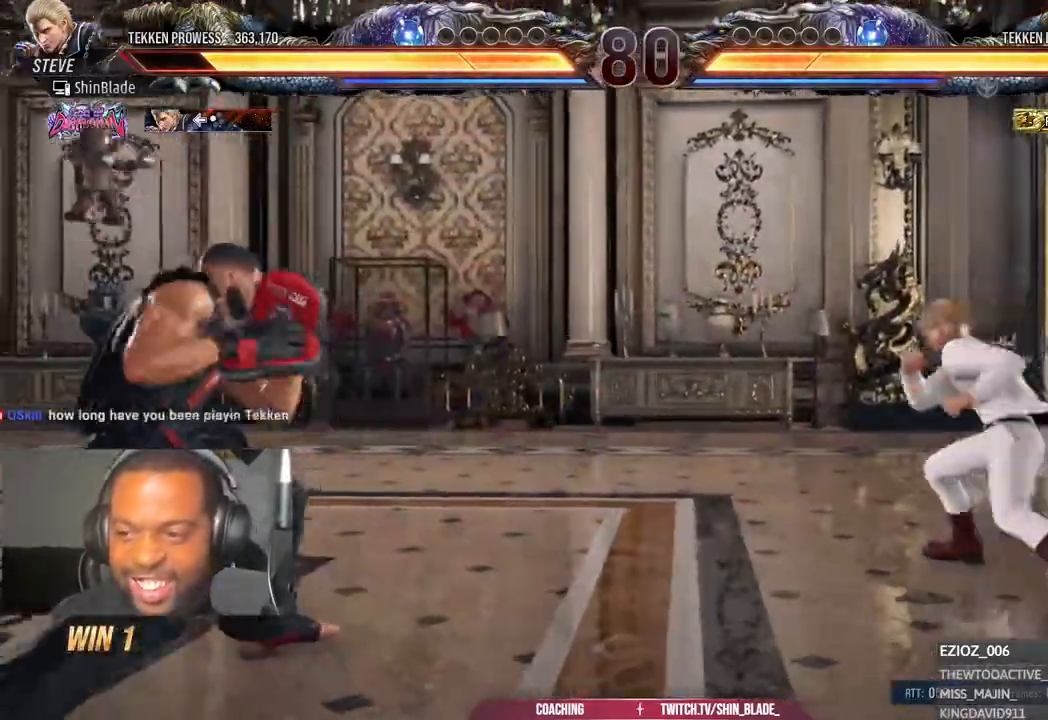
{"buttons": [], "left_stick": "center", "right_stick": "center", "events": [[50, "DPAD_UP", "up"], [83, "DPAD_LEFT", "down"], [150, "DPAD_LEFT", "up"], [167, "DPAD_LEFT", "down"], [317, "DPAD_LEFT", "up"], [383, "DPAD_DOWN", "down"], [433, "DPAD_DOWN", "up"]]}
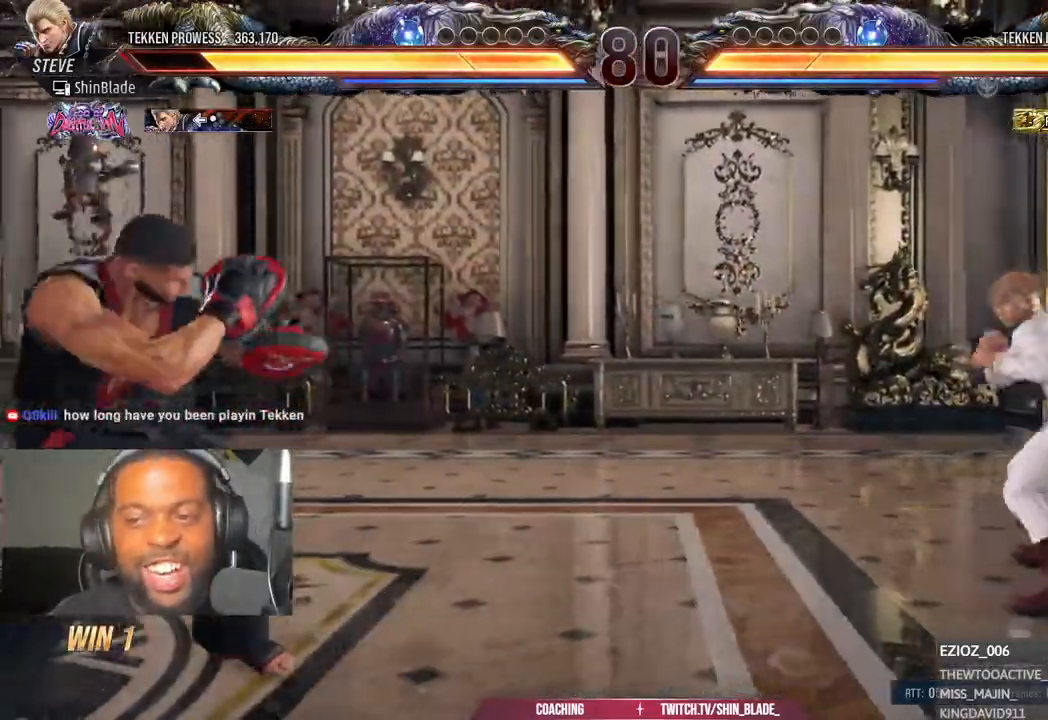
{"buttons": [], "left_stick": "center", "right_stick": "center", "events": [[33, "DPAD_LEFT", "down"], [100, "DPAD_LEFT", "up"], [167, "DPAD_LEFT", "down"], [283, "DPAD_DOWN", "down"], [317, "DPAD_LEFT", "up"], [367, "DPAD_DOWN", "up"], [383, "DPAD_LEFT", "down"], [467, "DPAD_LEFT", "up"]]}
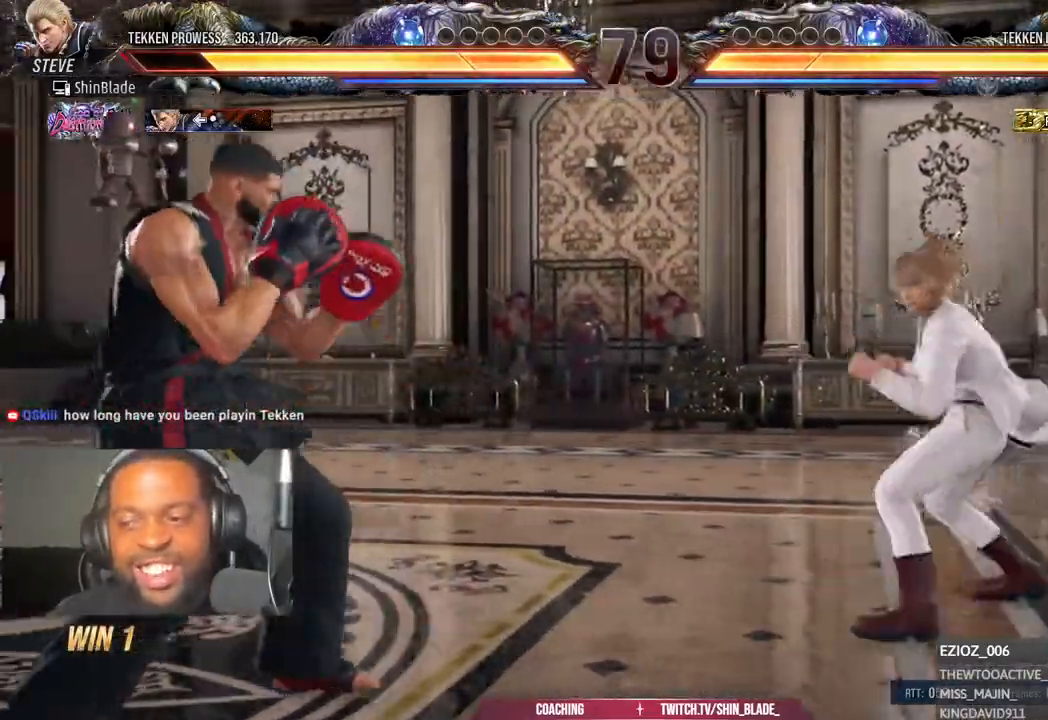
{"buttons": ["DPAD_LEFT"], "left_stick": "center", "right_stick": "center"}